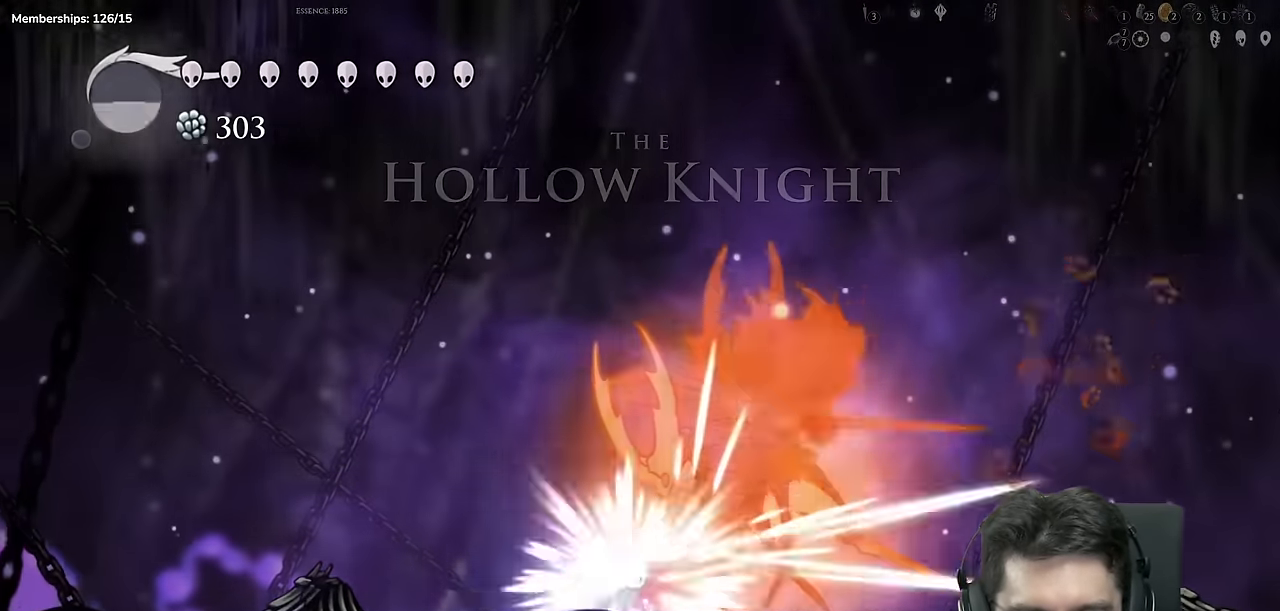
Gameplay with a controller (Xbox layout); each line is a JSON object with the inputs held at the frame after it. "events" lists button and stick changes between this image and that frame as [ms after this image, input, new state], when the widget could be followed in between. Not read: L1 L2 L3 R1 R2 R3.
{"buttons": ["A", "X", "DPAD_LEFT"], "left_stick": "center", "right_stick": "center", "events": [[50, "DPAD_LEFT", "up"], [67, "X", "up"], [100, "DPAD_RIGHT", "down"], [217, "A", "down"], [217, "X", "down"], [300, "DPAD_RIGHT", "up"], [317, "DPAD_LEFT", "down"]]}
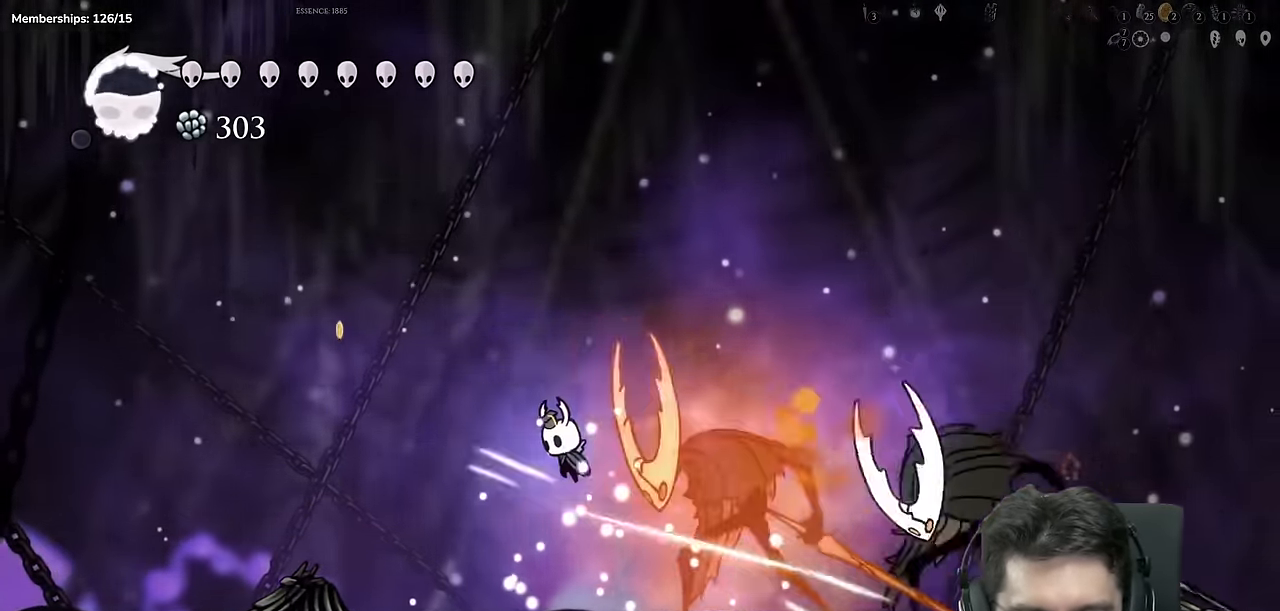
{"buttons": ["A", "DPAD_LEFT"], "left_stick": "center", "right_stick": "center"}
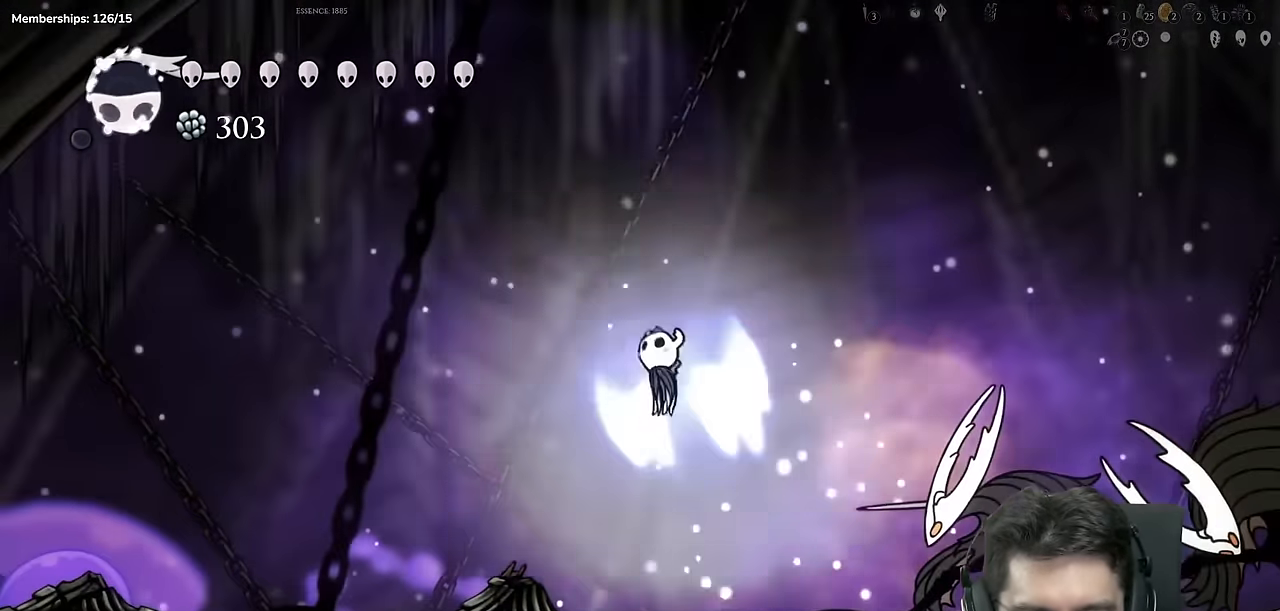
{"buttons": ["DPAD_DOWN", "DPAD_LEFT"], "left_stick": "center", "right_stick": "center"}
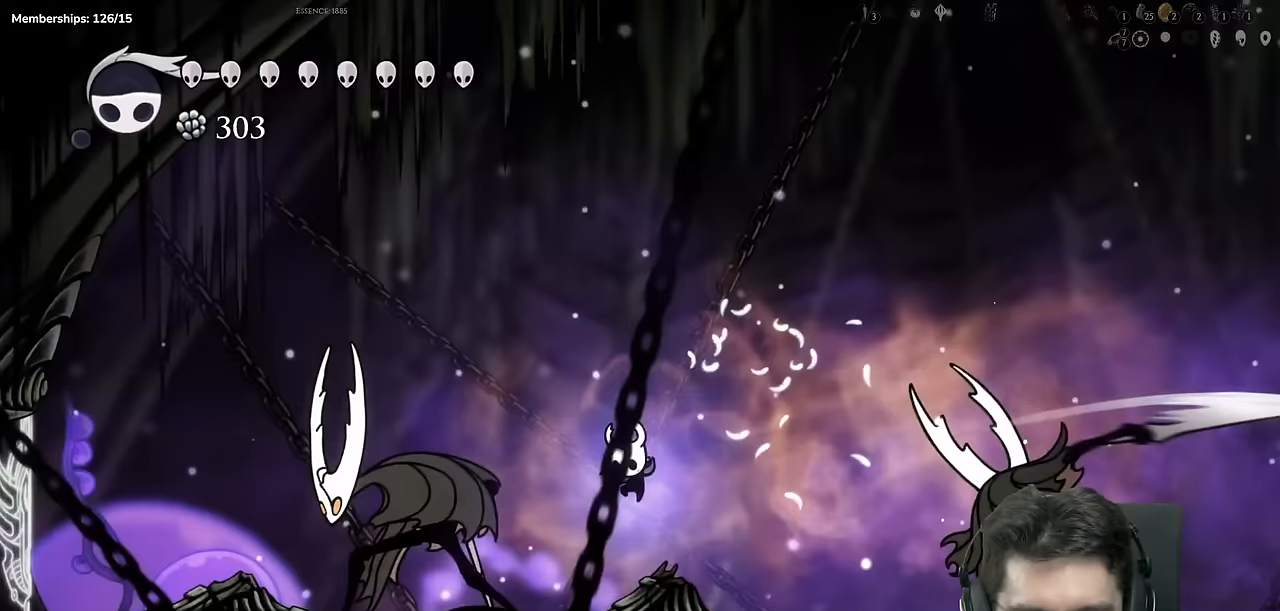
{"buttons": ["X"], "left_stick": "center", "right_stick": "center", "events": [[67, "DPAD_DOWN", "up"], [83, "DPAD_LEFT", "up"], [133, "DPAD_LEFT", "down"], [250, "left_stick", "down-left"], [334, "X", "down"], [350, "left_stick", "center"], [450, "DPAD_LEFT", "up"]]}
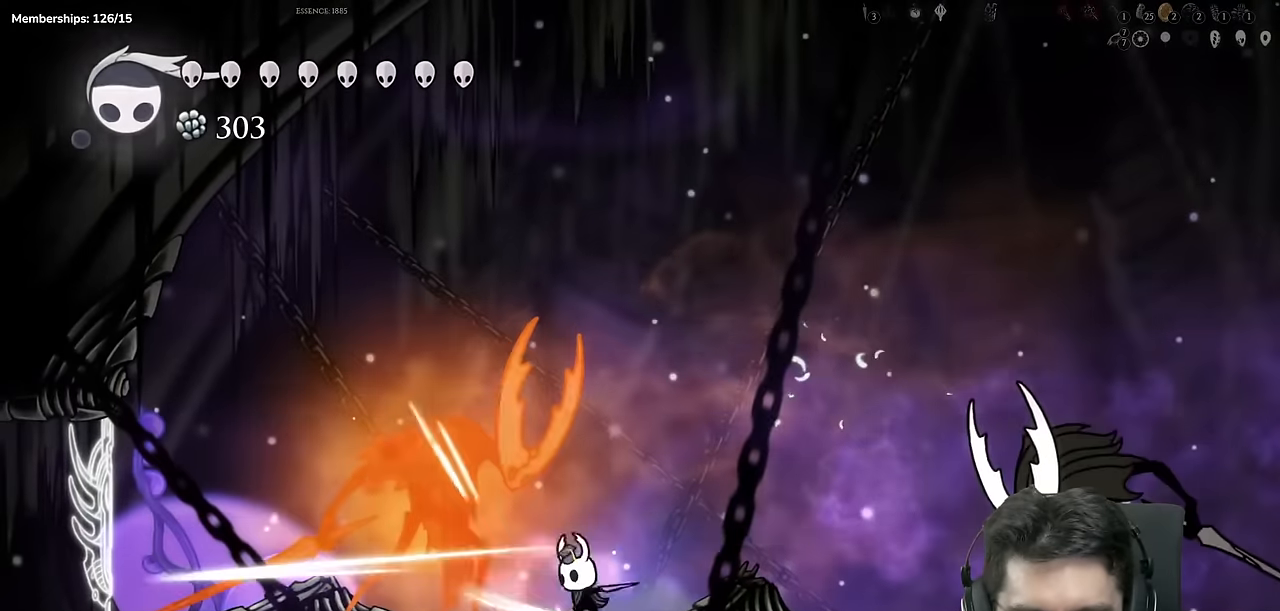
{"buttons": [], "left_stick": "center", "right_stick": "center", "events": [[100, "X", "up"], [166, "DPAD_LEFT", "down"], [216, "X", "down"], [300, "DPAD_LEFT", "up"], [467, "X", "up"]]}
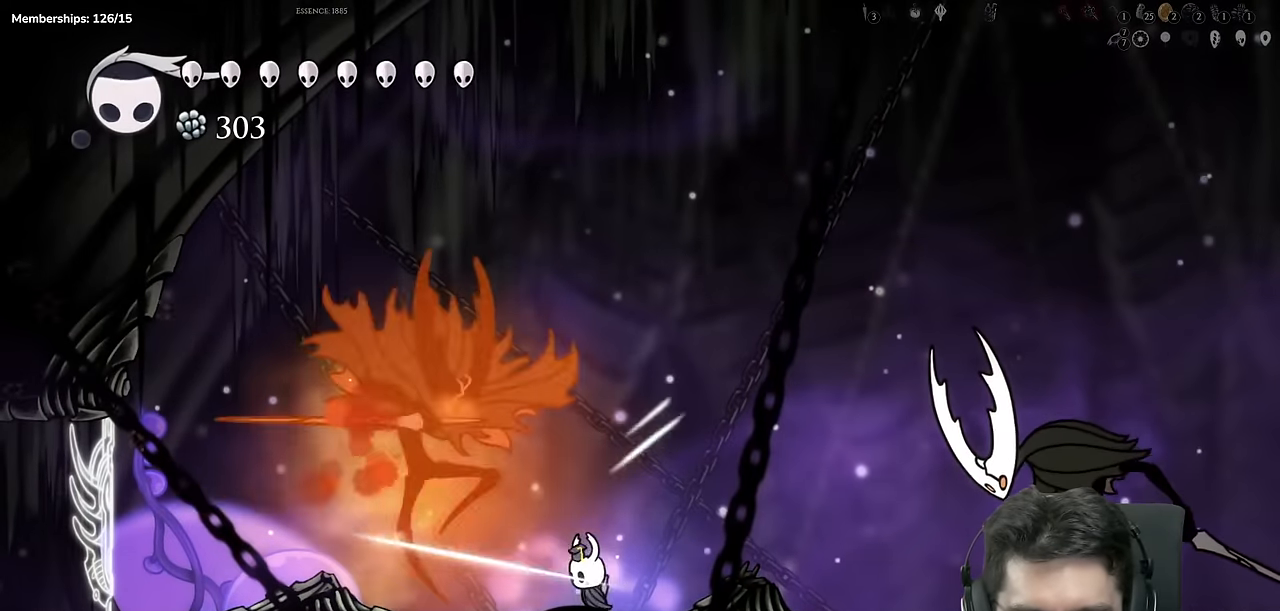
{"buttons": ["DPAD_LEFT"], "left_stick": "center", "right_stick": "center", "events": [[184, "DPAD_LEFT", "down"]]}
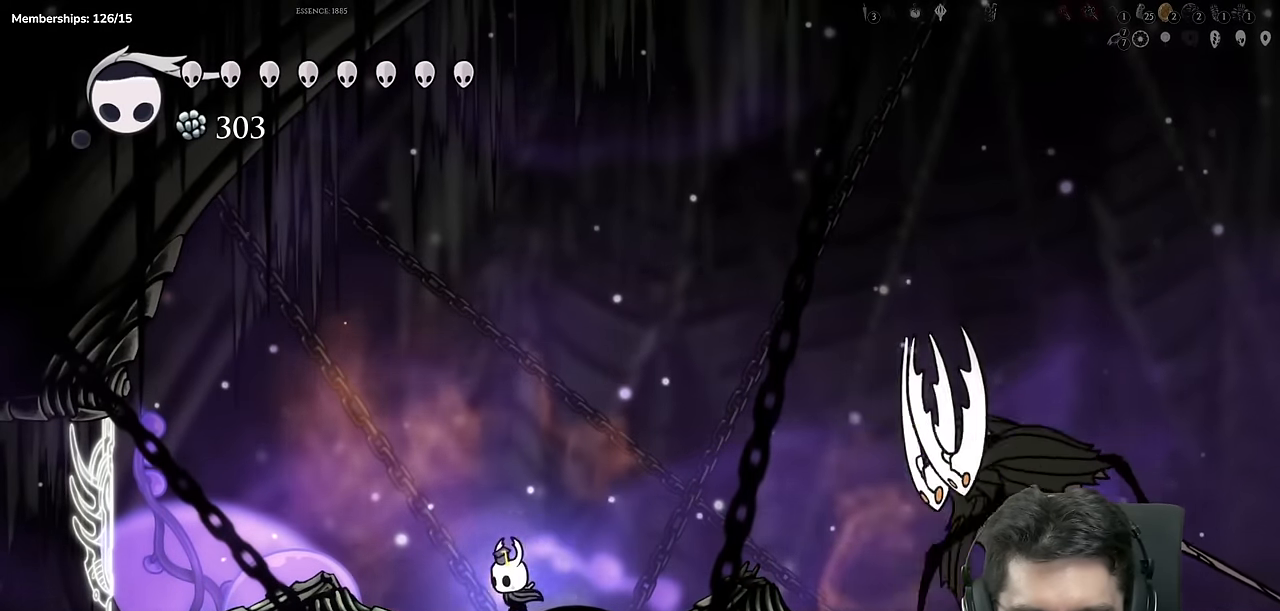
{"buttons": ["Y"], "left_stick": "center", "right_stick": "center", "events": [[216, "DPAD_LEFT", "up"], [250, "DPAD_RIGHT", "down"], [316, "Y", "down"], [367, "DPAD_RIGHT", "up"]]}
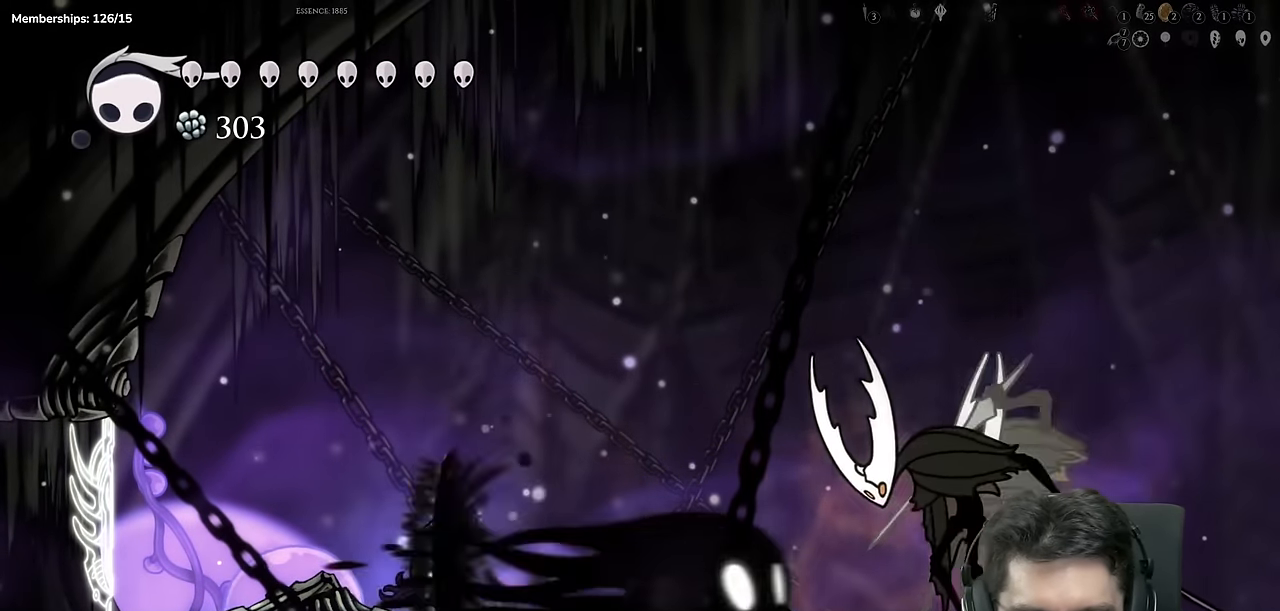
{"buttons": ["DPAD_LEFT"], "left_stick": "center", "right_stick": "center", "events": [[83, "Y", "up"], [234, "DPAD_LEFT", "down"]]}
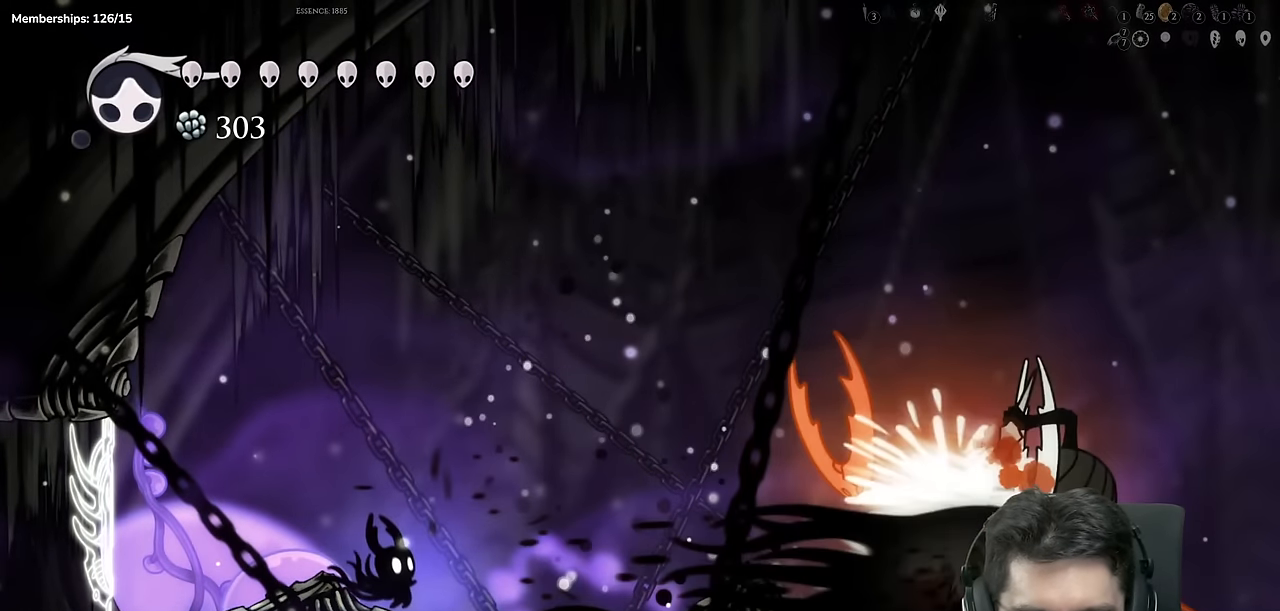
{"buttons": ["Y"], "left_stick": "center", "right_stick": "center", "events": [[300, "DPAD_LEFT", "up"], [316, "DPAD_RIGHT", "down"], [367, "Y", "down"], [417, "DPAD_RIGHT", "up"]]}
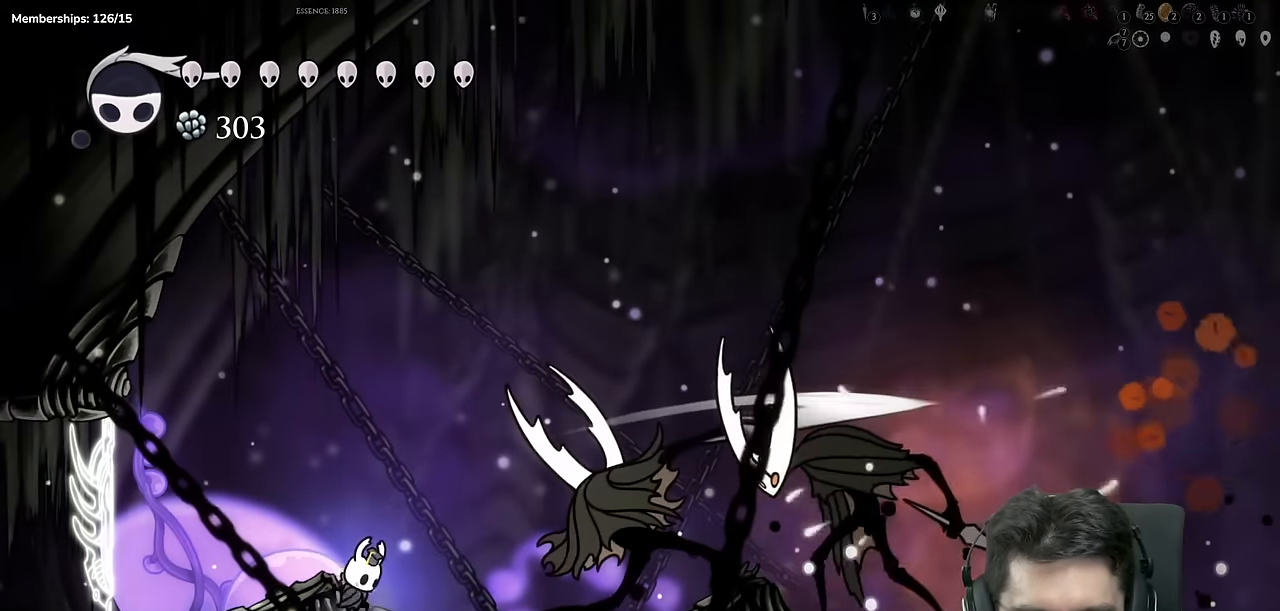
{"buttons": ["A", "DPAD_RIGHT"], "left_stick": "center", "right_stick": "center", "events": [[133, "Y", "up"], [400, "A", "down"], [400, "DPAD_RIGHT", "down"]]}
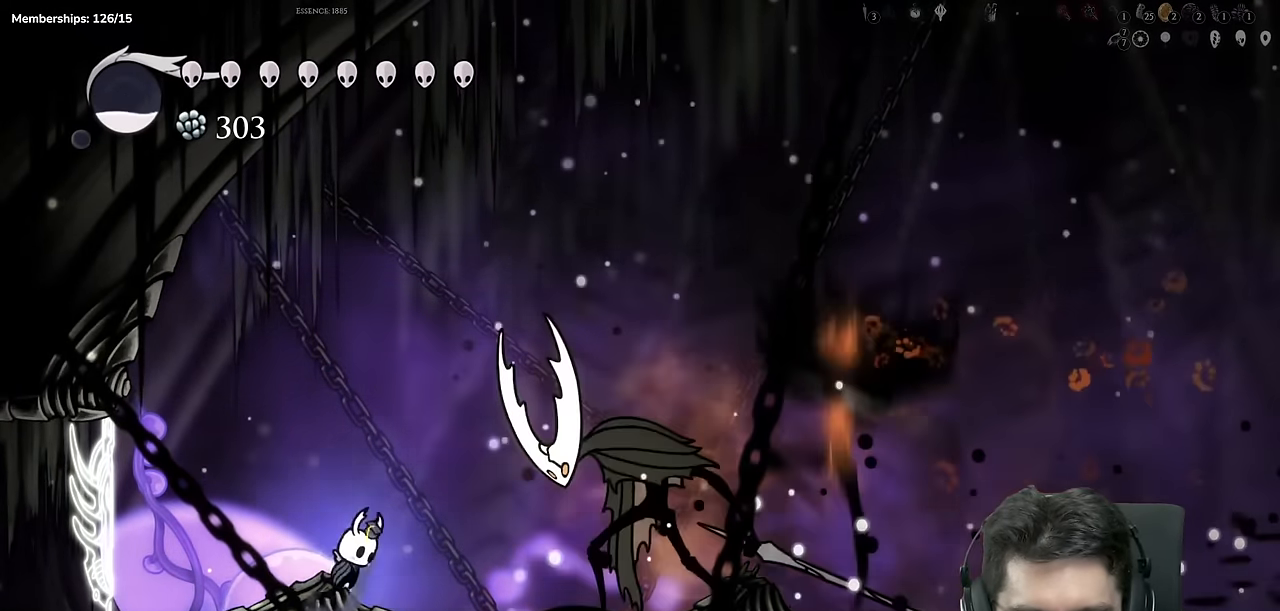
{"buttons": ["A", "DPAD_RIGHT"], "left_stick": "center", "right_stick": "center", "events": [[50, "DPAD_RIGHT", "up"], [200, "A", "up"], [266, "A", "down"], [316, "DPAD_RIGHT", "down"]]}
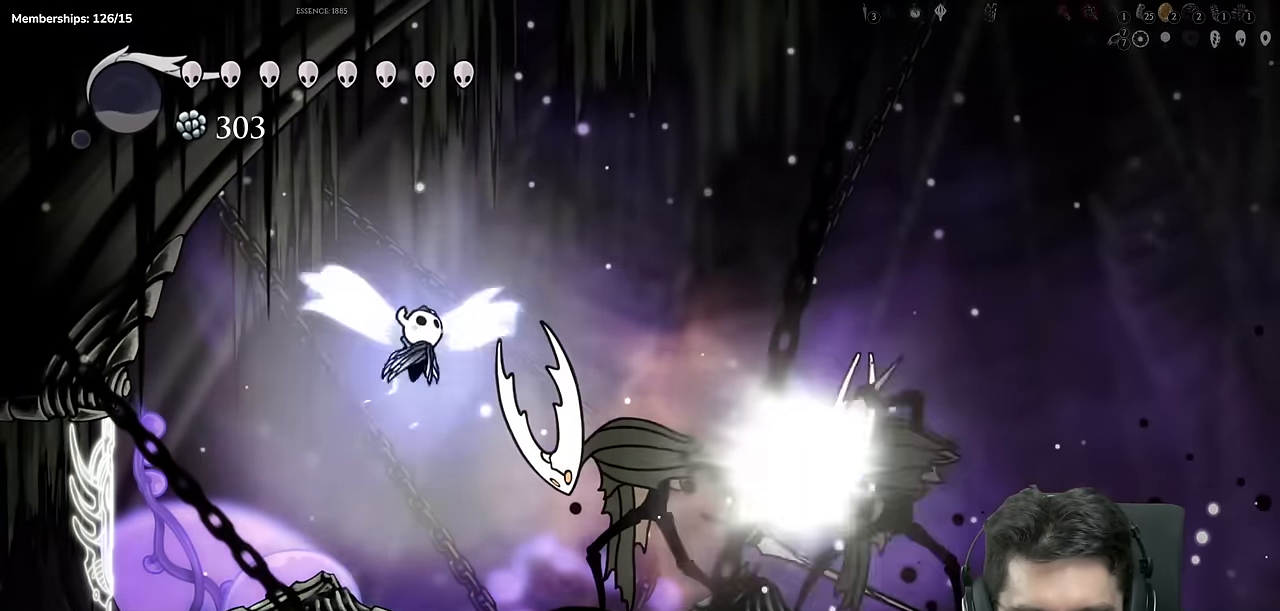
{"buttons": ["X", "DPAD_DOWN", "DPAD_RIGHT"], "left_stick": "center", "right_stick": "center", "events": [[117, "A", "up"], [234, "DPAD_DOWN", "down"], [350, "X", "down"]]}